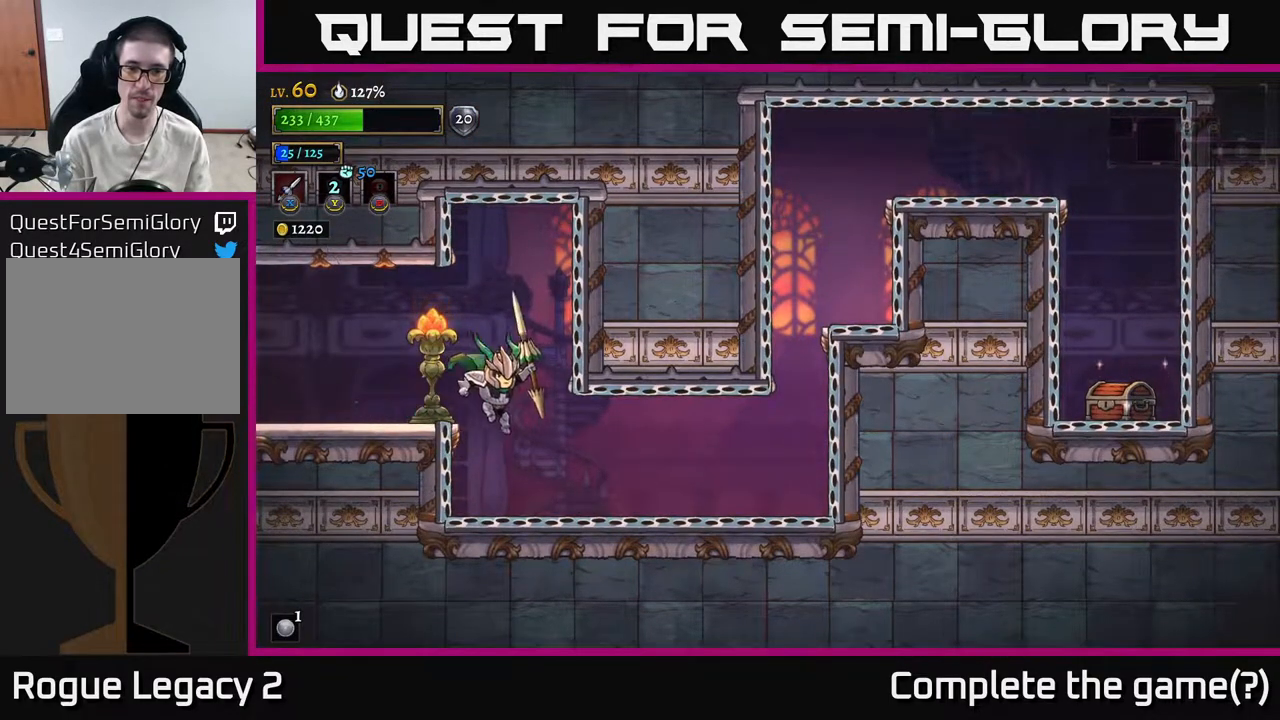
Gameplay with a controller (Xbox layout); each line is a JSON object with the inputs held at the frame after it. "events" lists button and stick changes between this image and that frame as [ms after this image, input, new state], when the widget could be followed in between.
{"buttons": [], "left_stick": "right", "right_stick": "center", "events": []}
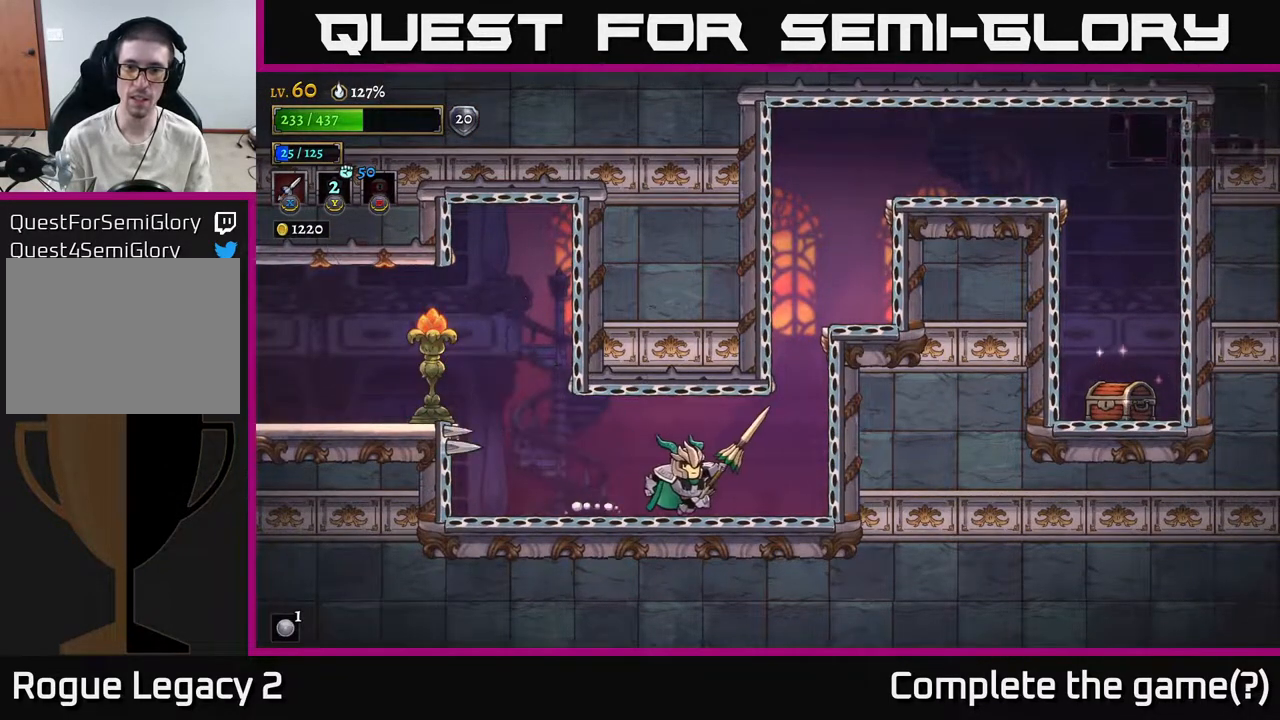
{"buttons": ["A"], "left_stick": "center", "right_stick": "center", "events": [[217, "A", "down"], [417, "left_stick", "center"]]}
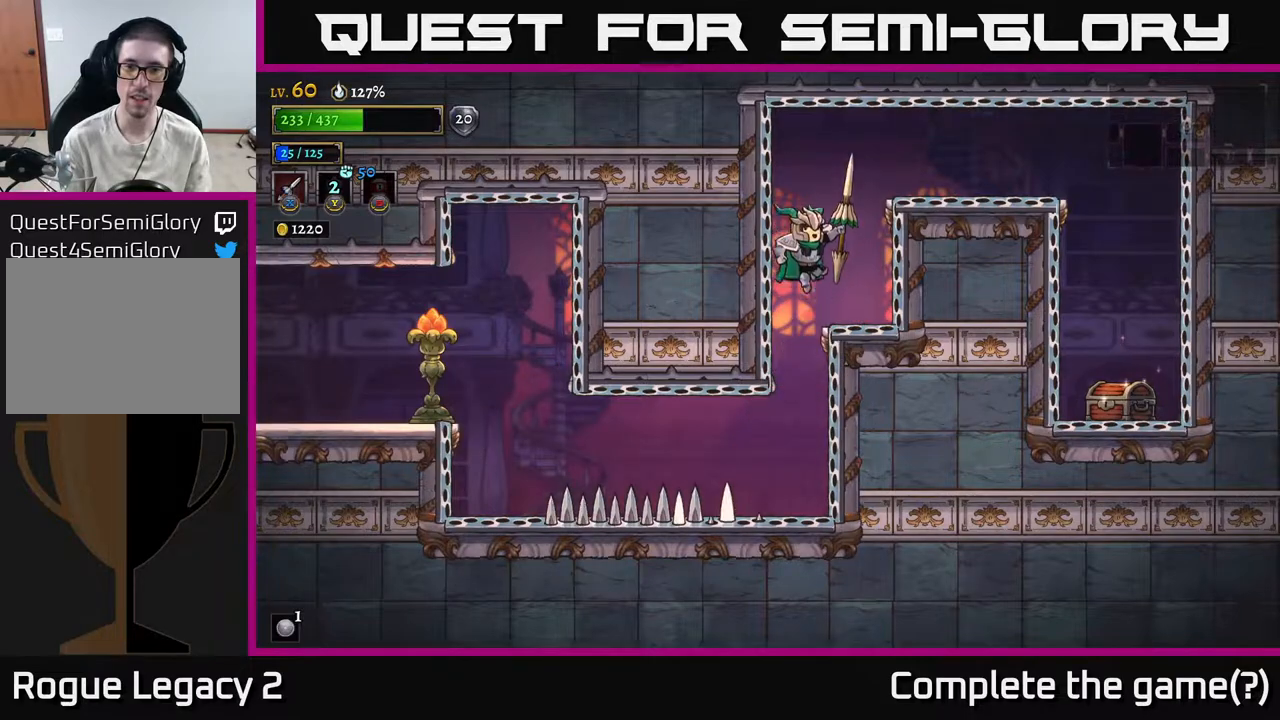
{"buttons": ["A"], "left_stick": "right", "right_stick": "center", "events": [[67, "A", "up"], [333, "A", "down"], [333, "left_stick", "right"]]}
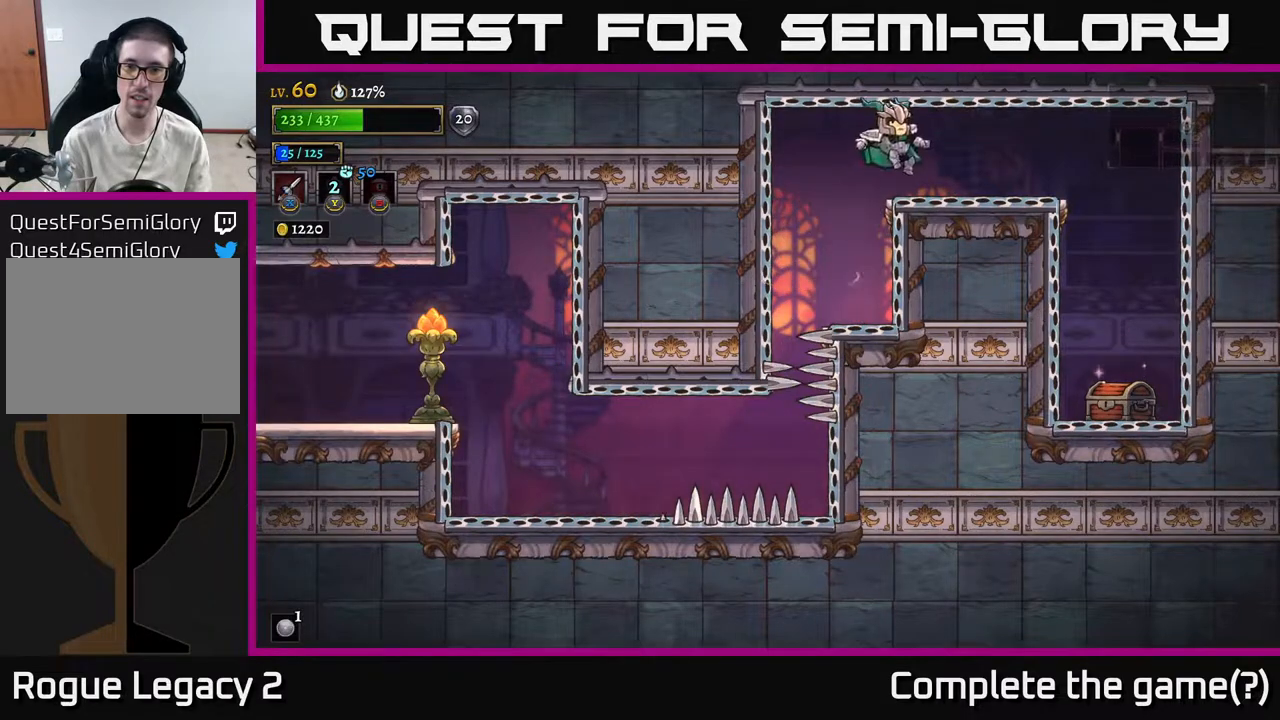
{"buttons": [], "left_stick": "right", "right_stick": "center", "events": [[183, "A", "up"]]}
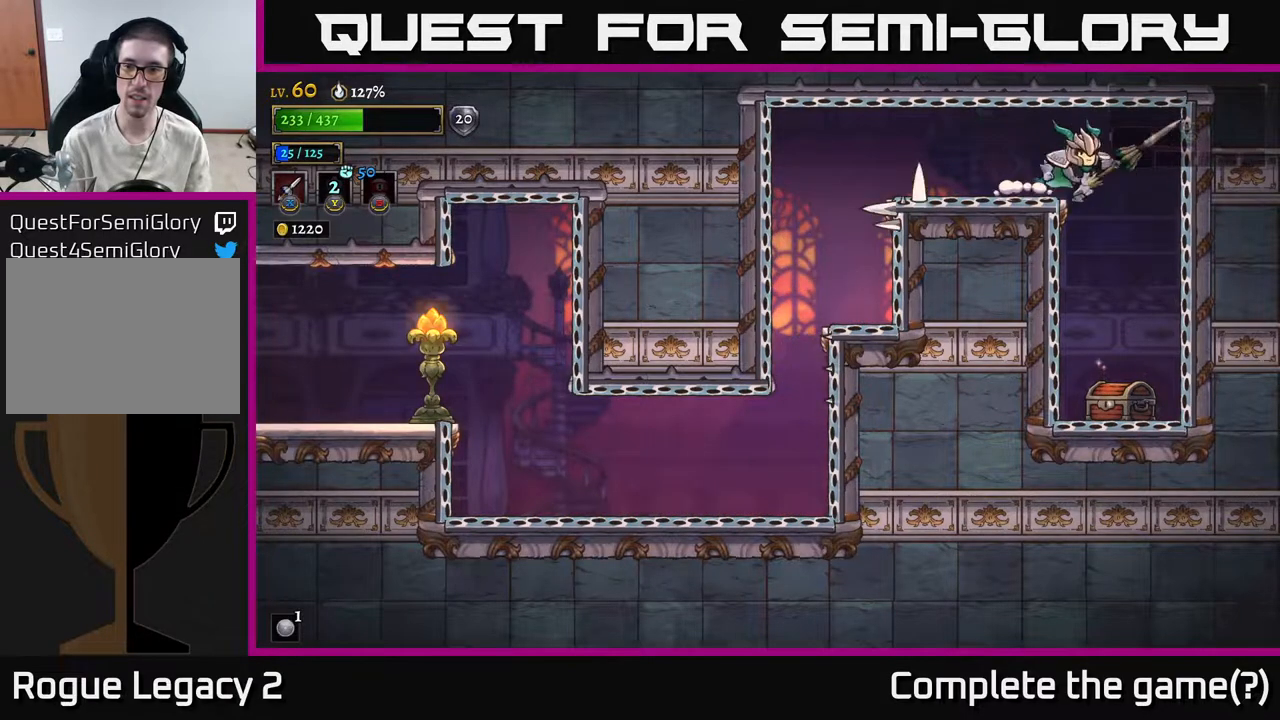
{"buttons": [], "left_stick": "center", "right_stick": "center", "events": [[167, "left_stick", "center"]]}
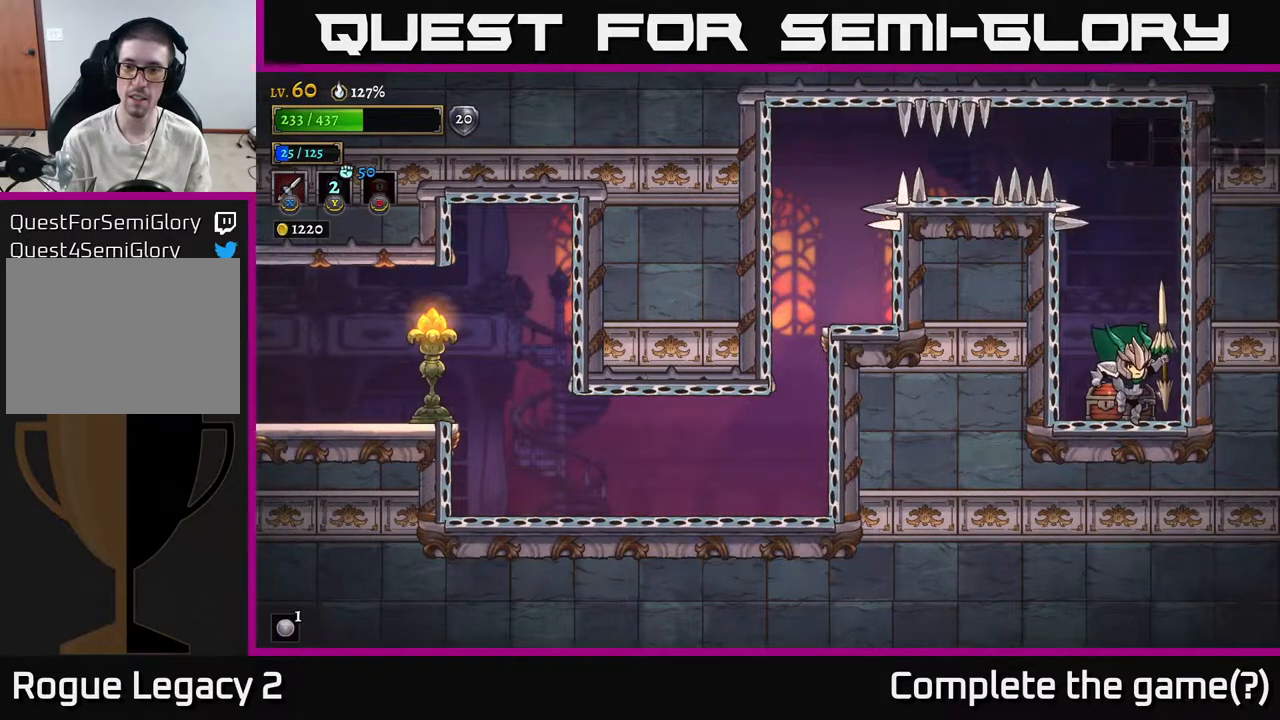
{"buttons": [], "left_stick": "center", "right_stick": "center", "events": [[100, "R1", "down"], [200, "R1", "up"], [317, "A", "down"], [450, "A", "up"]]}
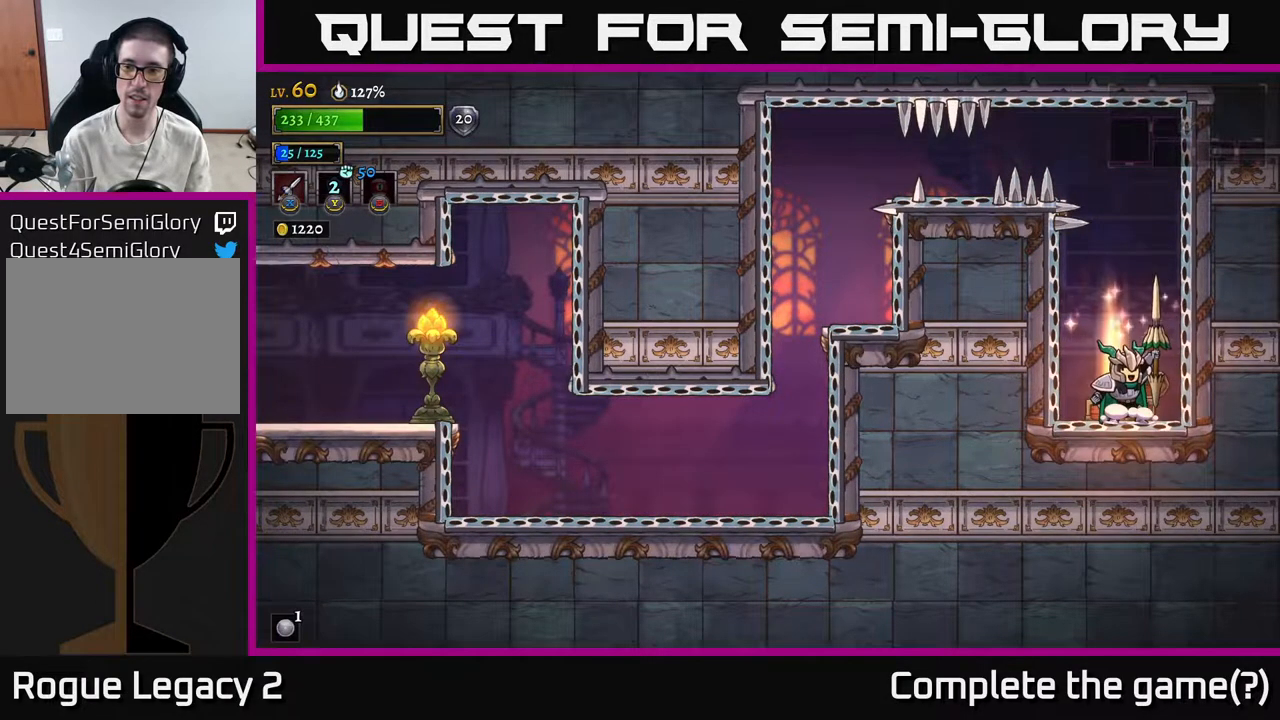
{"buttons": [], "left_stick": "center", "right_stick": "center", "events": []}
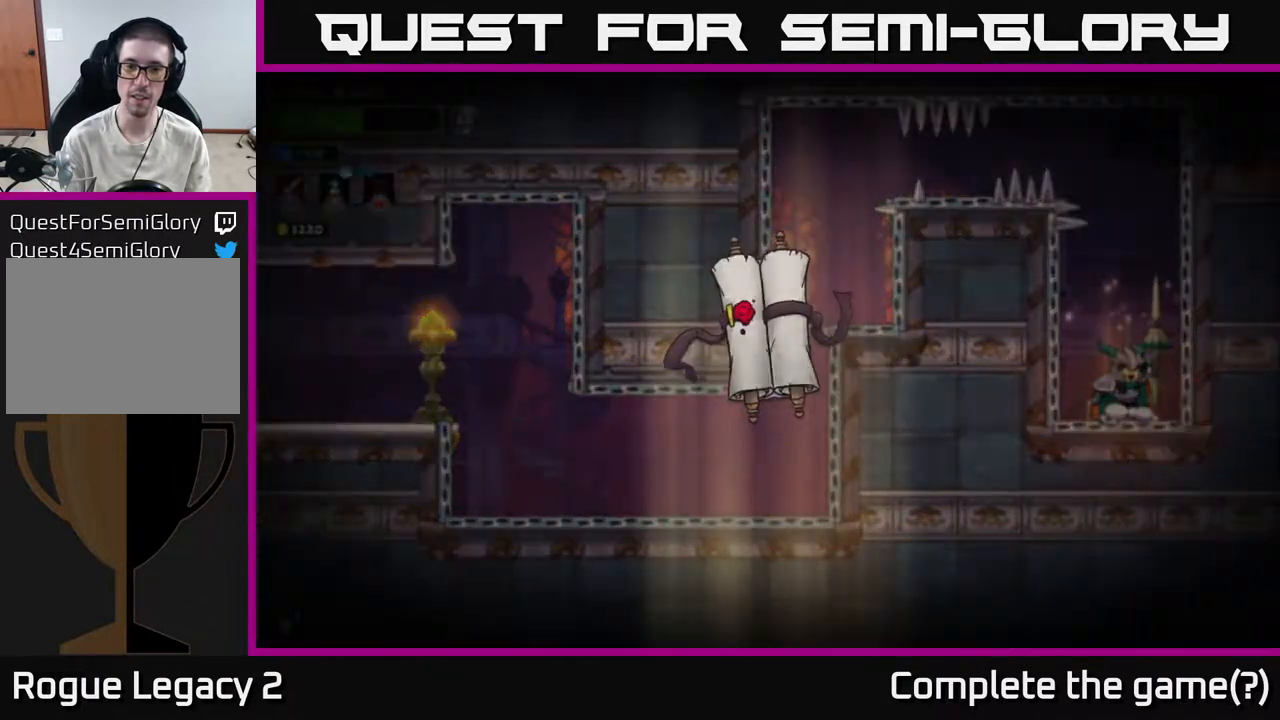
{"buttons": [], "left_stick": "center", "right_stick": "center", "events": []}
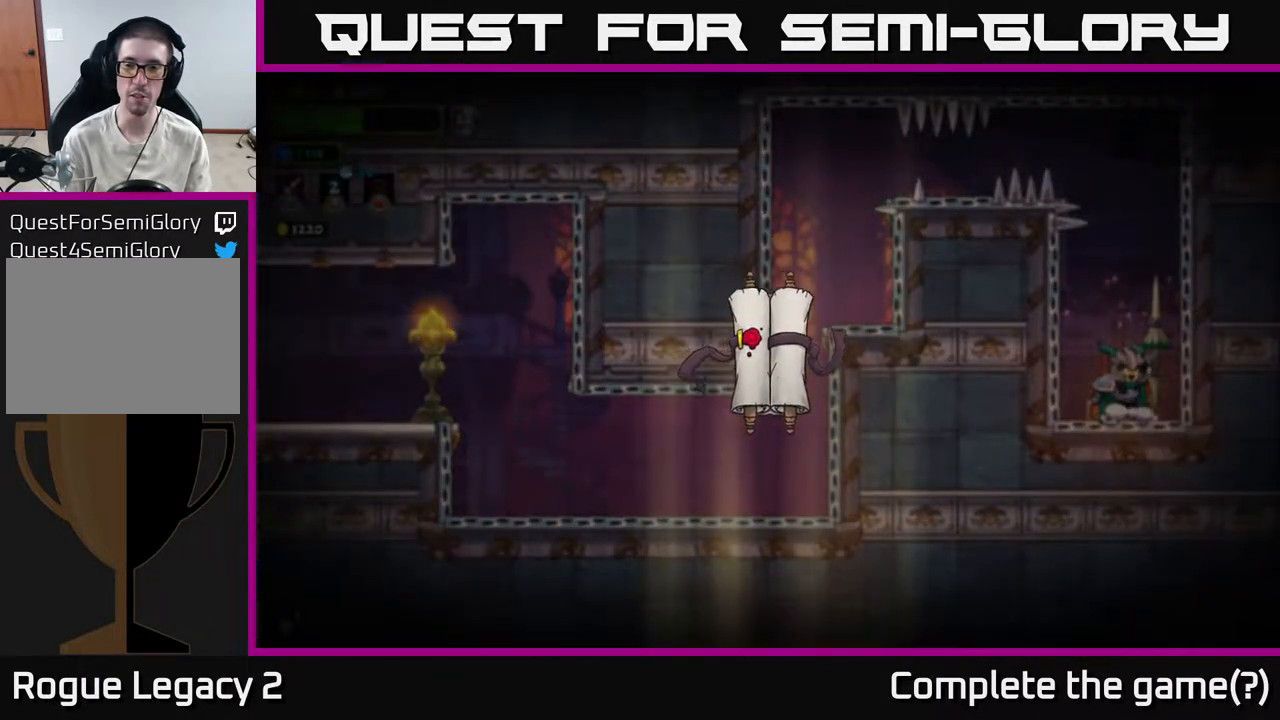
{"buttons": [], "left_stick": "center", "right_stick": "center", "events": []}
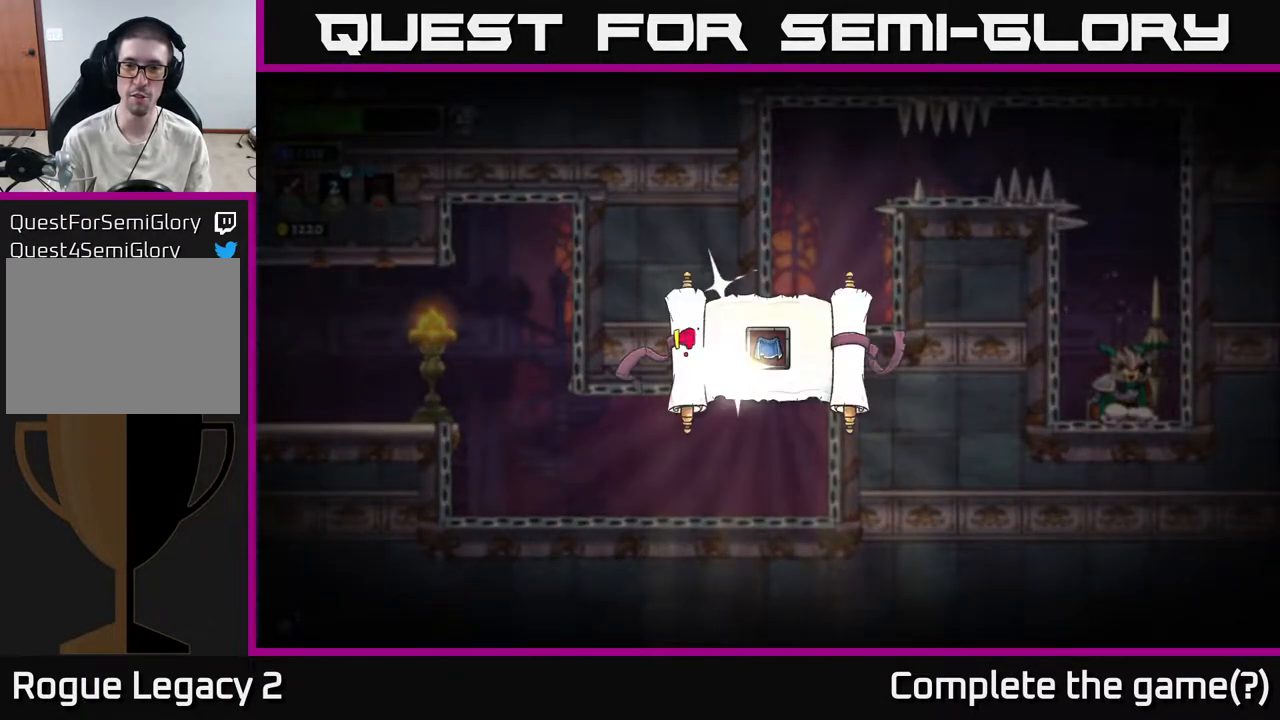
{"buttons": [], "left_stick": "center", "right_stick": "center", "events": []}
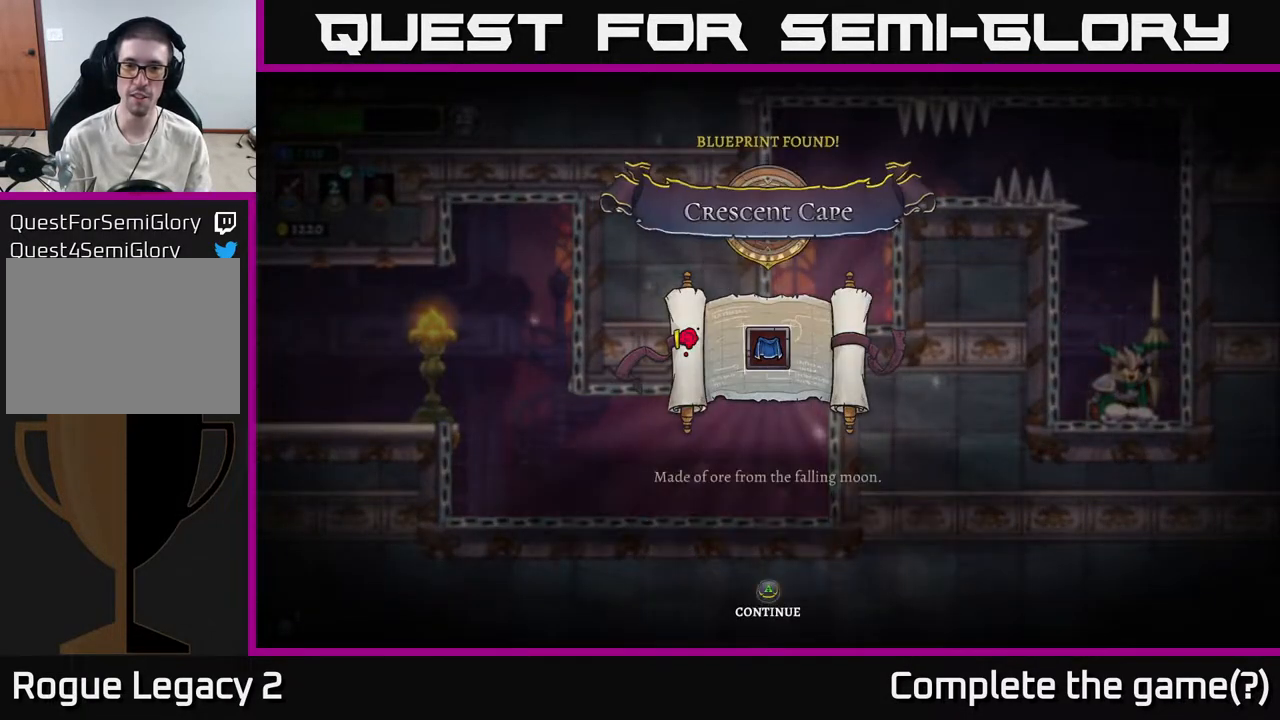
{"buttons": [], "left_stick": "center", "right_stick": "center", "events": []}
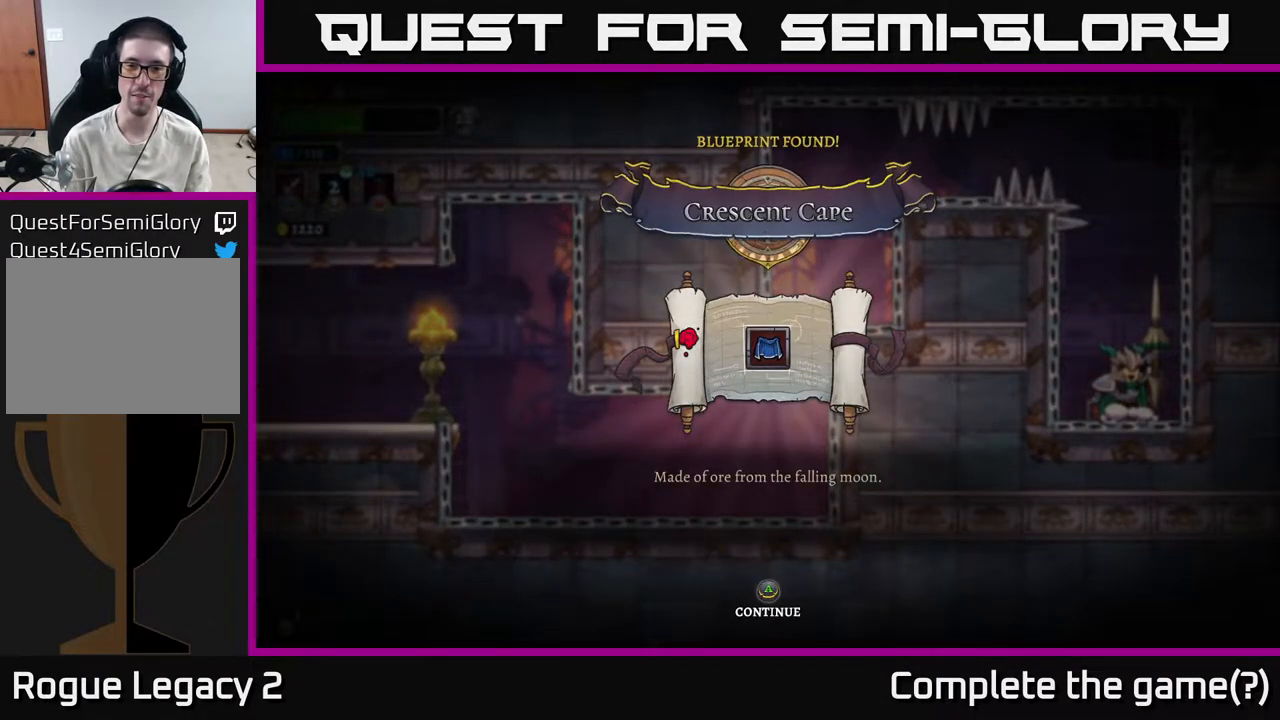
{"buttons": [], "left_stick": "center", "right_stick": "center", "events": [[50, "A", "down"], [217, "A", "up"]]}
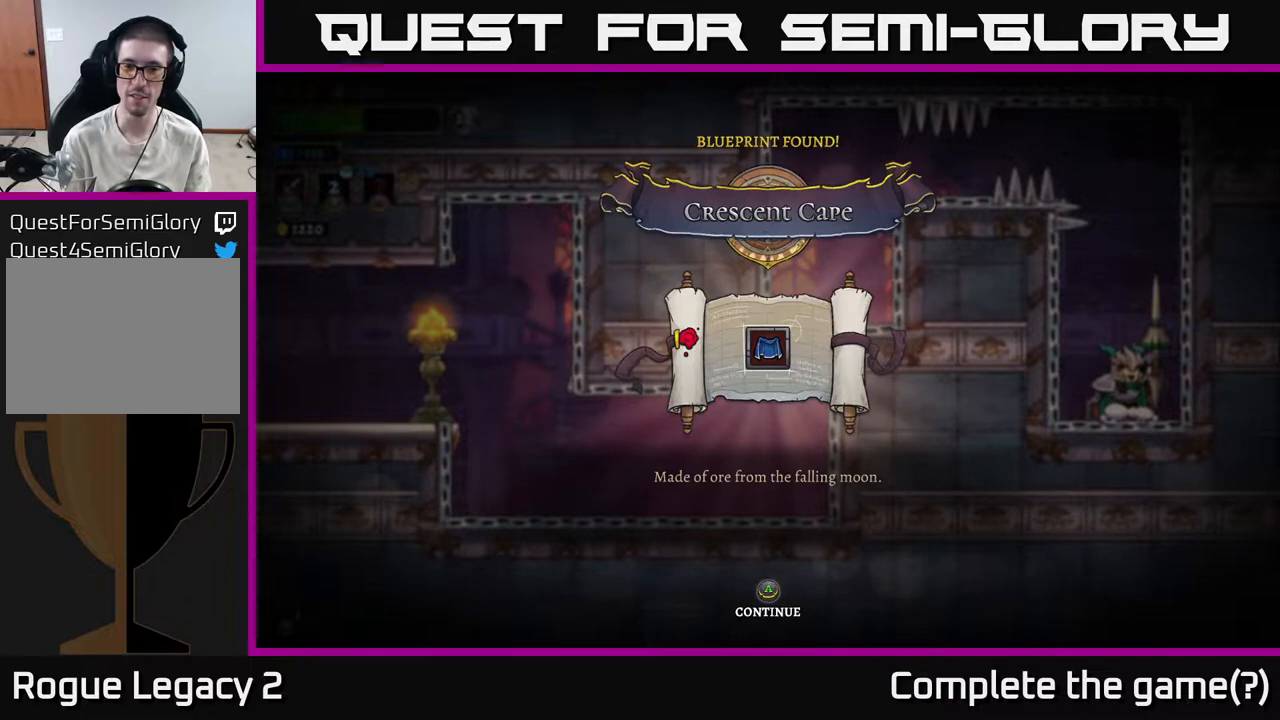
{"buttons": [], "left_stick": "center", "right_stick": "center", "events": [[133, "A", "down"], [250, "A", "up"]]}
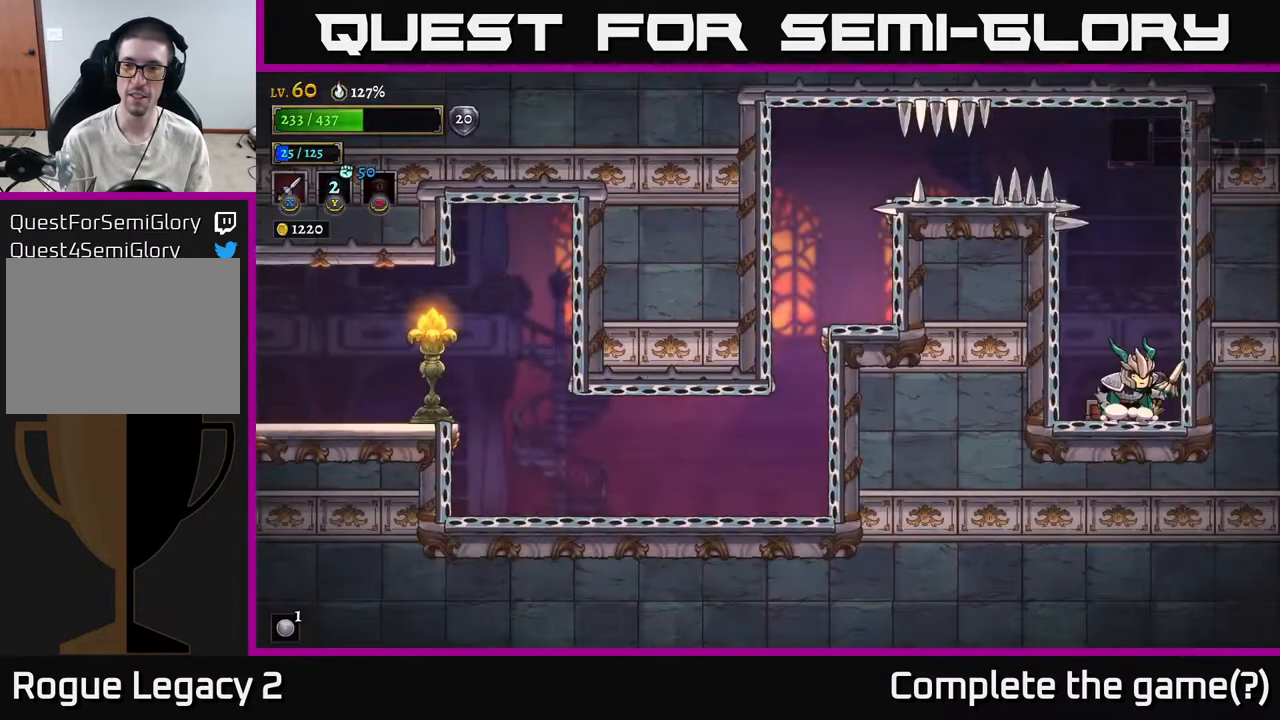
{"buttons": [], "left_stick": "center", "right_stick": "center", "events": [[233, "A", "down"], [433, "A", "up"]]}
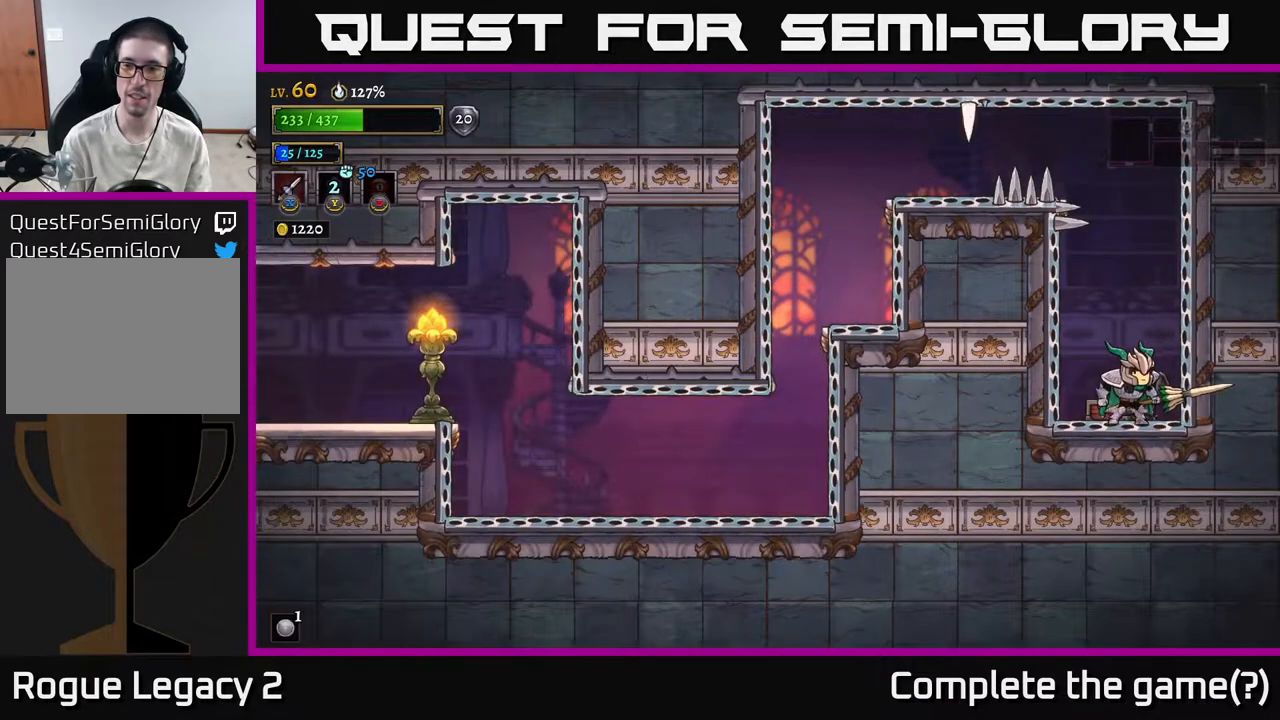
{"buttons": [], "left_stick": "center", "right_stick": "center", "events": [[117, "A", "down"], [367, "A", "up"]]}
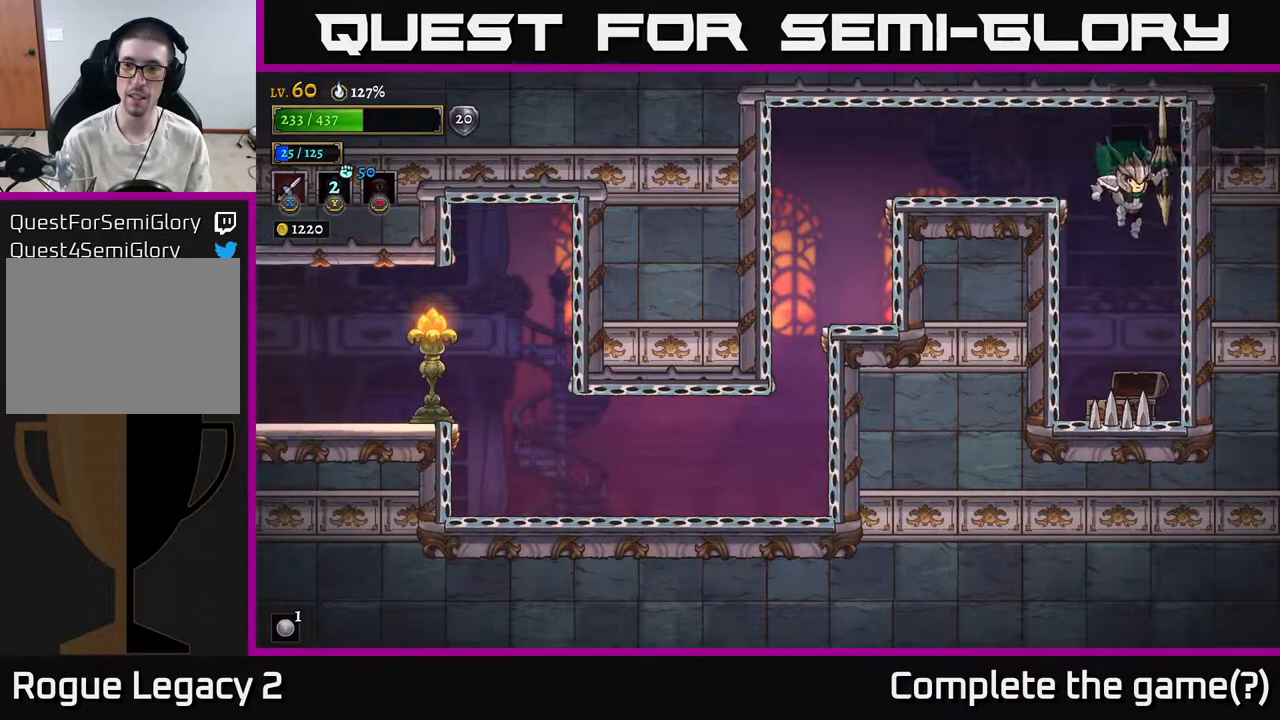
{"buttons": [], "left_stick": "left", "right_stick": "center", "events": [[150, "A", "down"], [150, "left_stick", "left"], [250, "A", "up"], [283, "L2", "down"], [417, "L2", "up"]]}
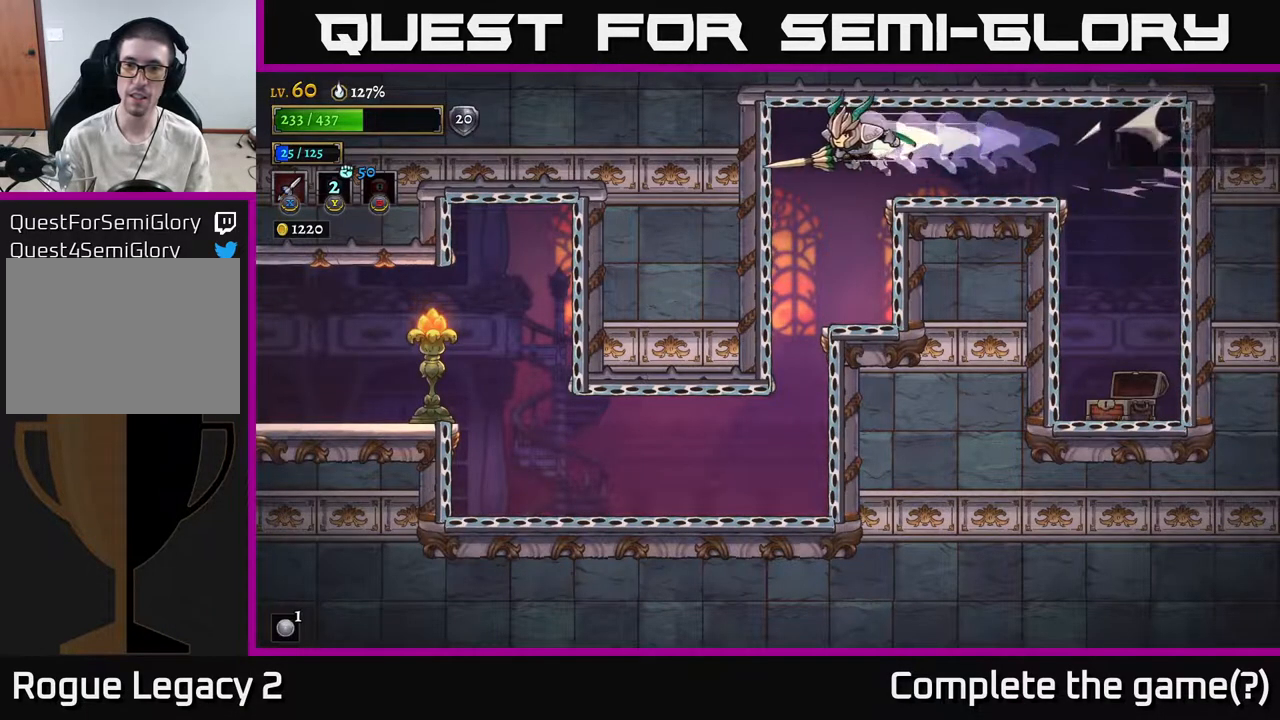
{"buttons": [], "left_stick": "center", "right_stick": "center", "events": [[183, "left_stick", "center"]]}
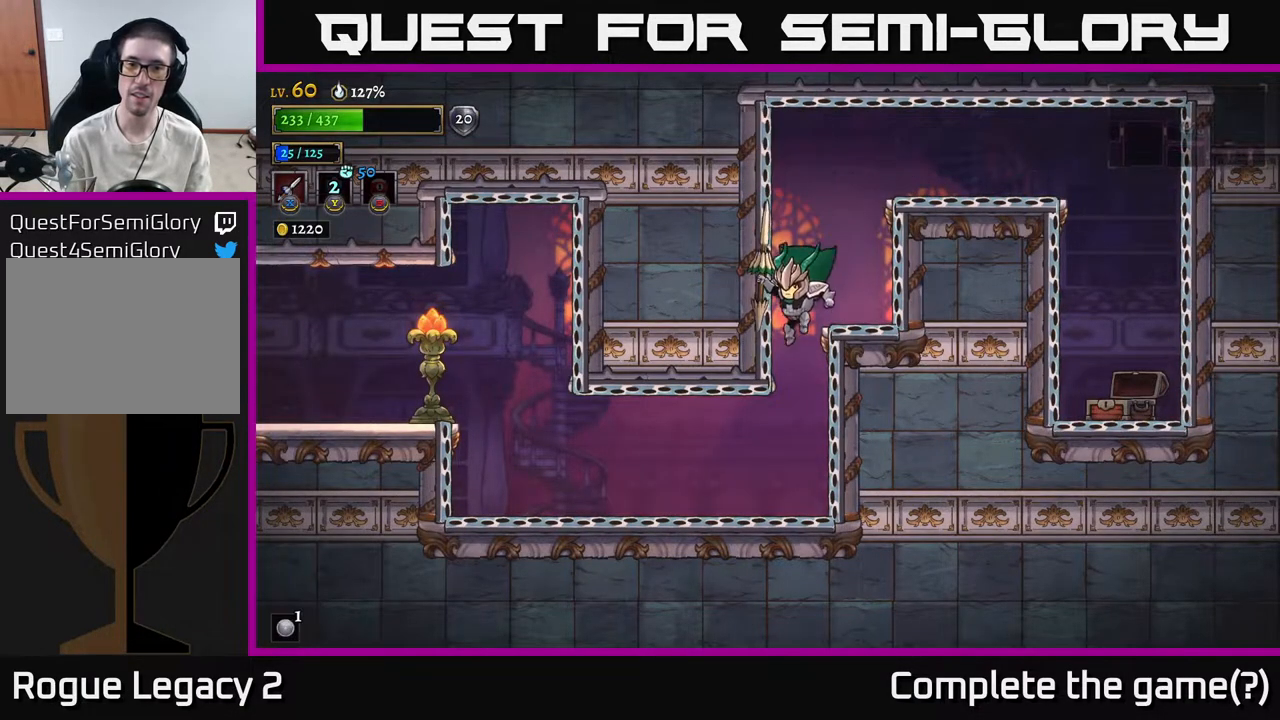
{"buttons": [], "left_stick": "left", "right_stick": "center", "events": [[17, "left_stick", "left"]]}
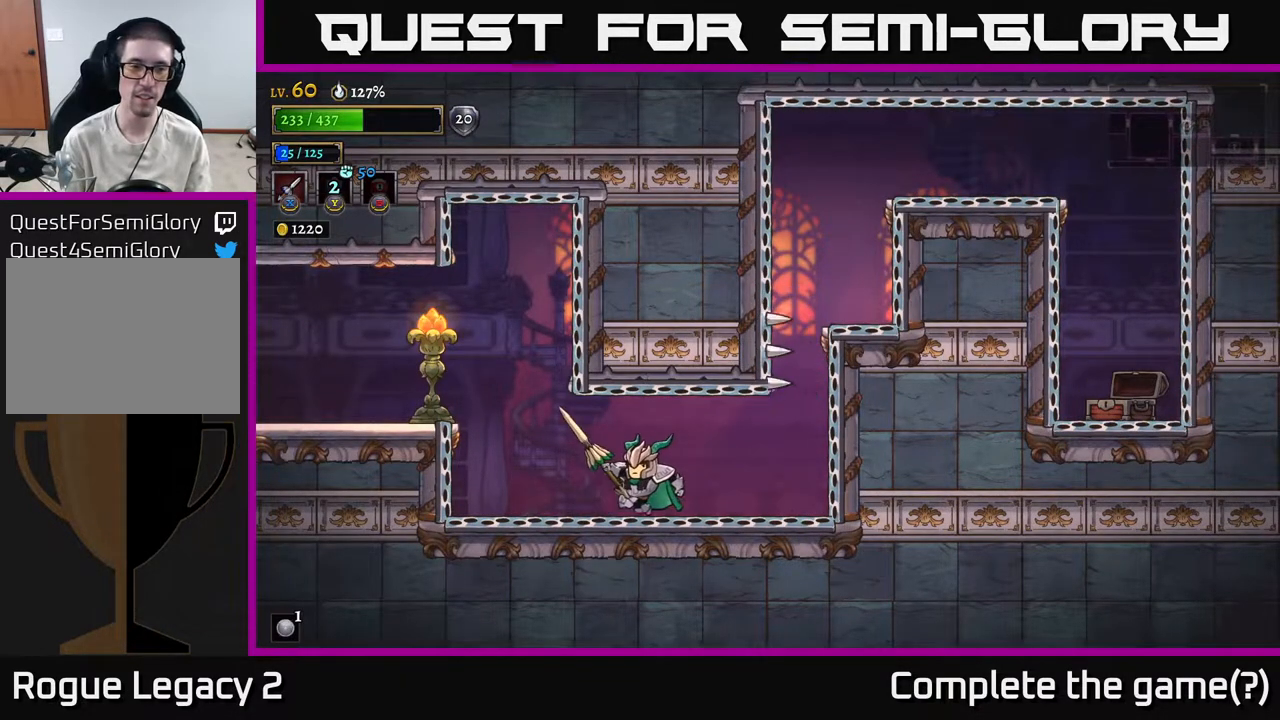
{"buttons": ["A"], "left_stick": "left", "right_stick": "center", "events": [[267, "A", "down"], [317, "X", "down"], [500, "X", "up"]]}
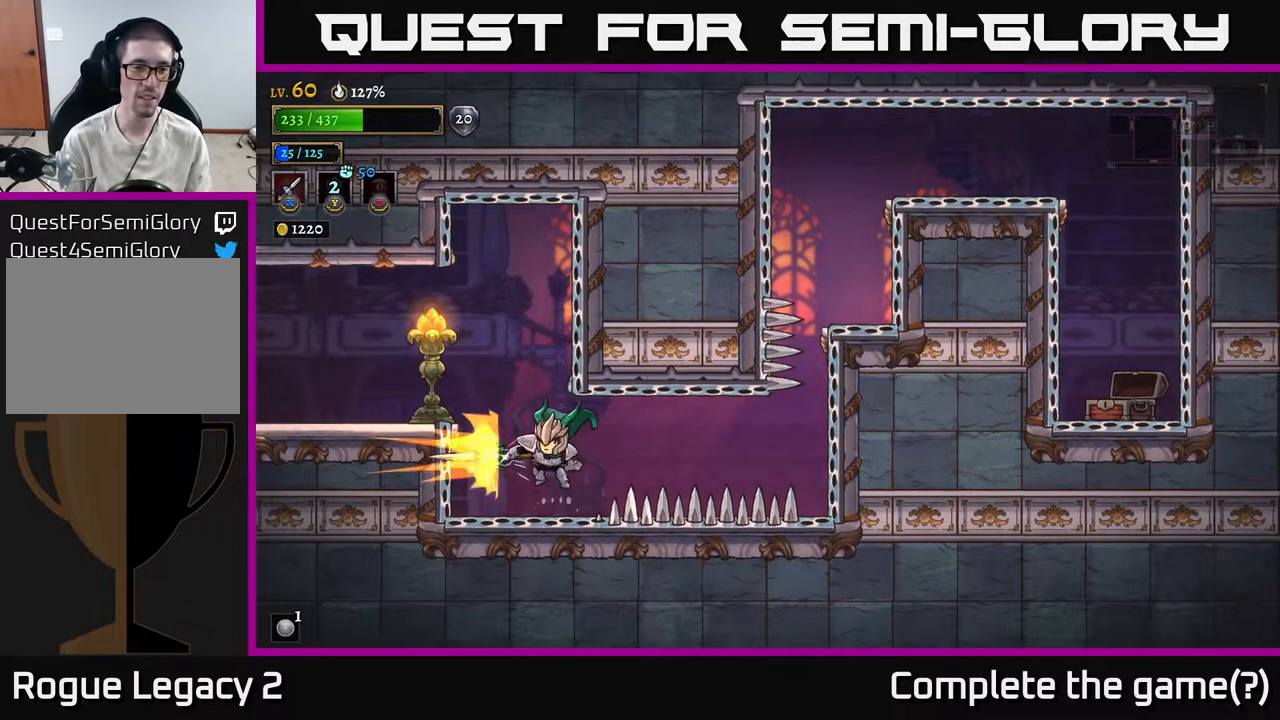
{"buttons": ["A"], "left_stick": "left", "right_stick": "center", "events": [[50, "A", "up"], [167, "A", "down"], [300, "A", "up"], [383, "A", "down"]]}
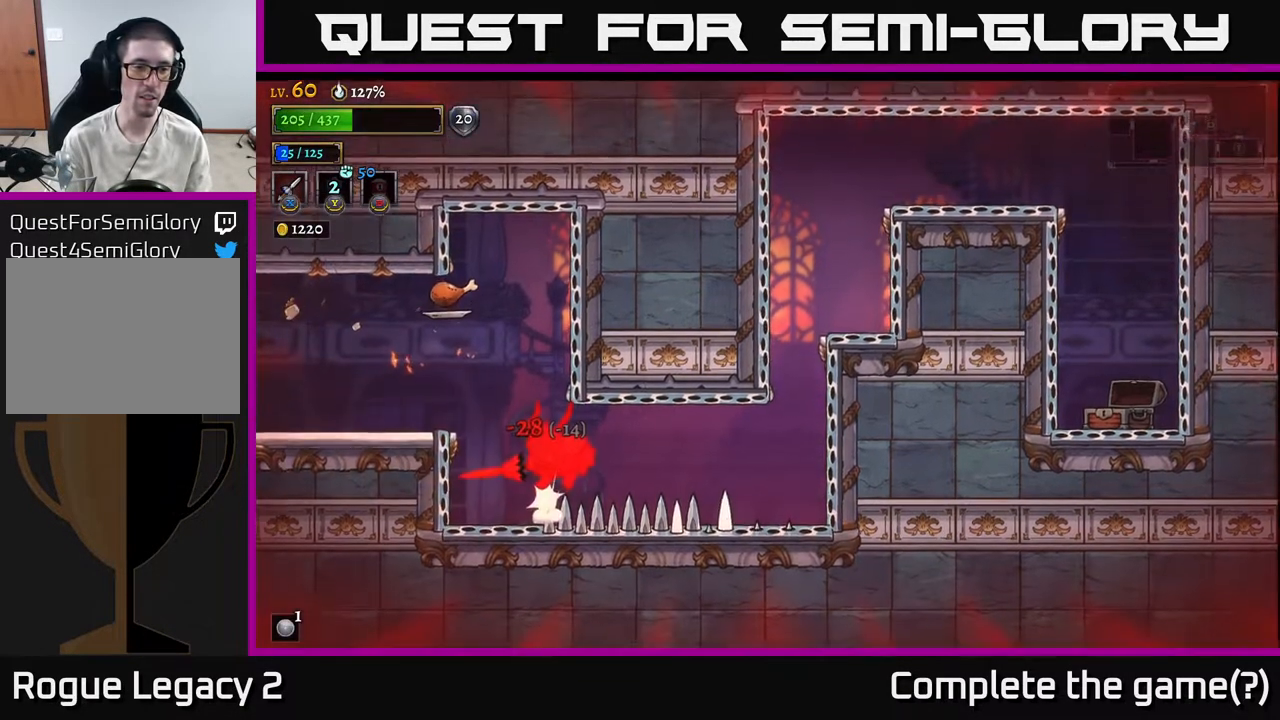
{"buttons": [], "left_stick": "left", "right_stick": "center", "events": [[133, "A", "up"]]}
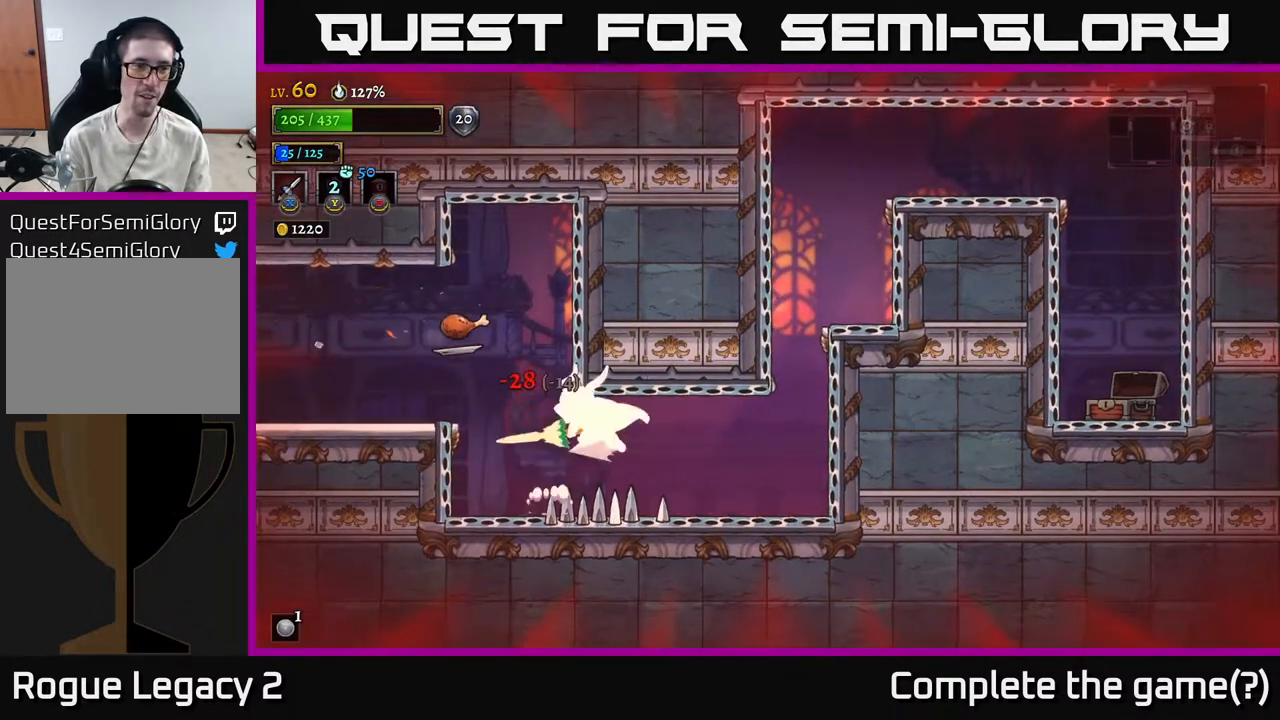
{"buttons": [], "left_stick": "left", "right_stick": "center", "events": [[33, "L2", "down"], [133, "L2", "up"]]}
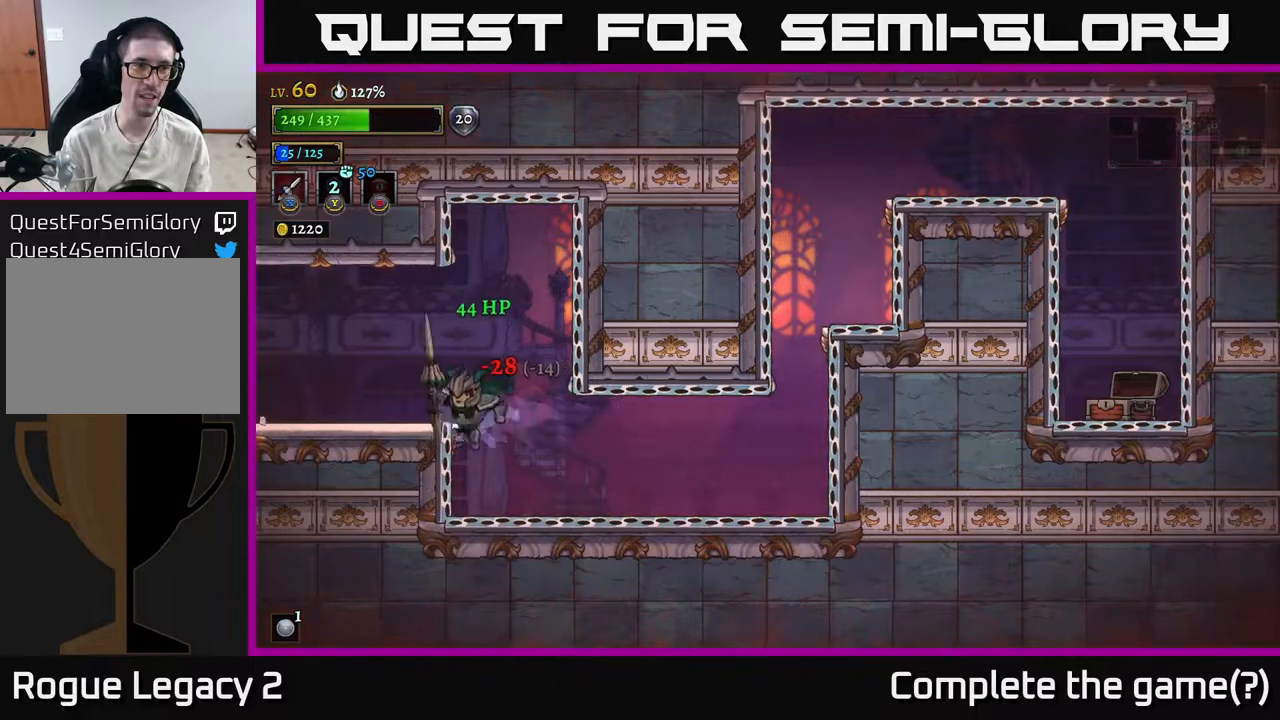
{"buttons": [], "left_stick": "left", "right_stick": "center", "events": [[50, "left_stick", "center"], [167, "left_stick", "left"], [200, "A", "down"], [333, "A", "up"]]}
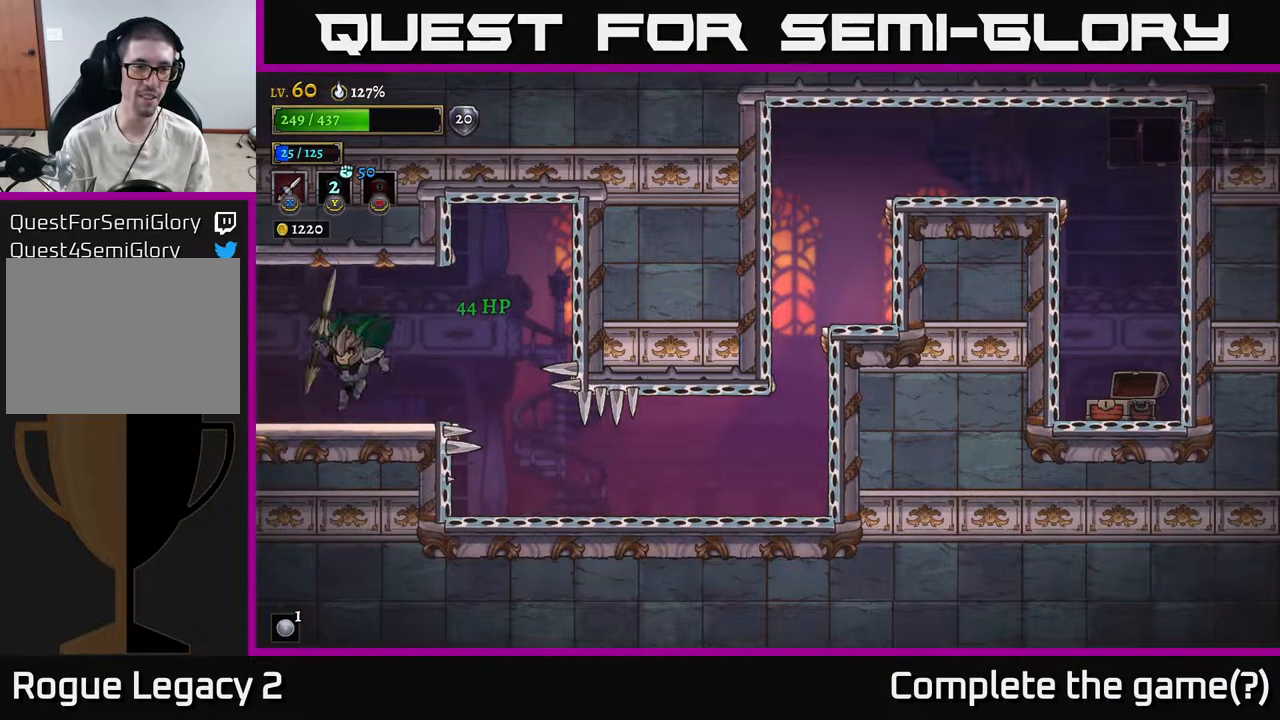
{"buttons": [], "left_stick": "left", "right_stick": "center", "events": []}
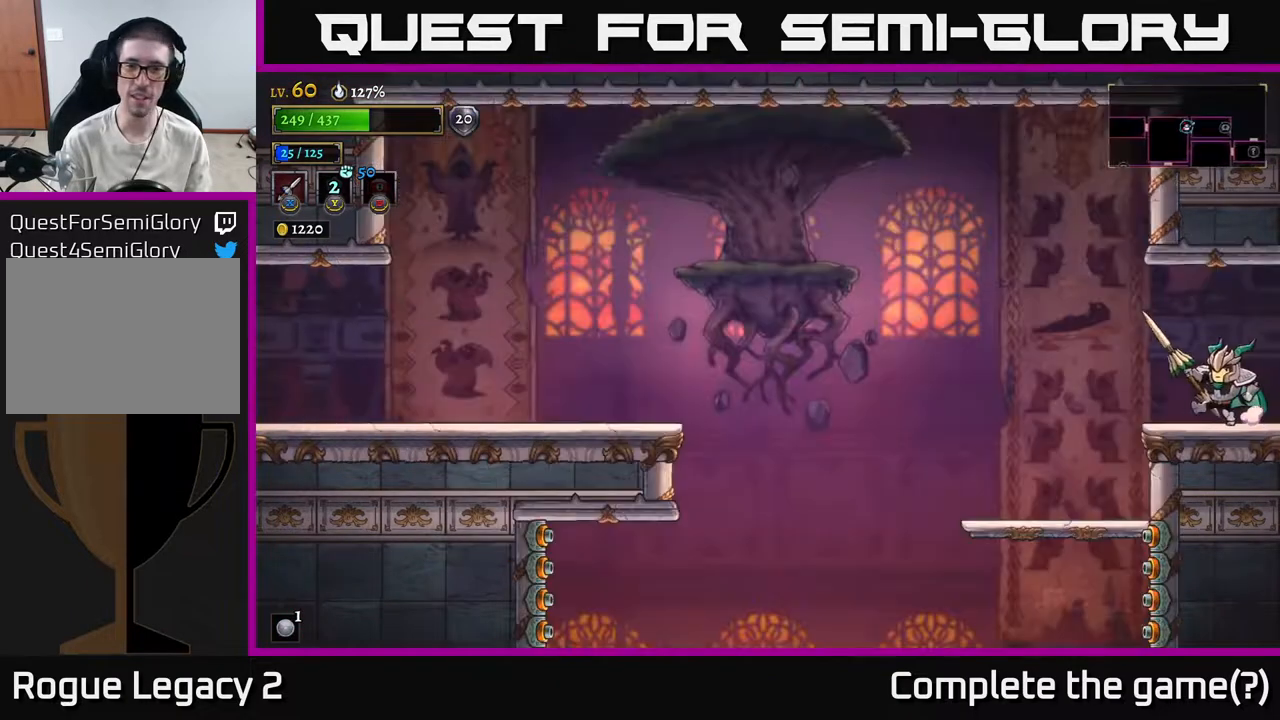
{"buttons": [], "left_stick": "center", "right_stick": "down", "events": [[417, "left_stick", "center"], [417, "right_stick", "down"]]}
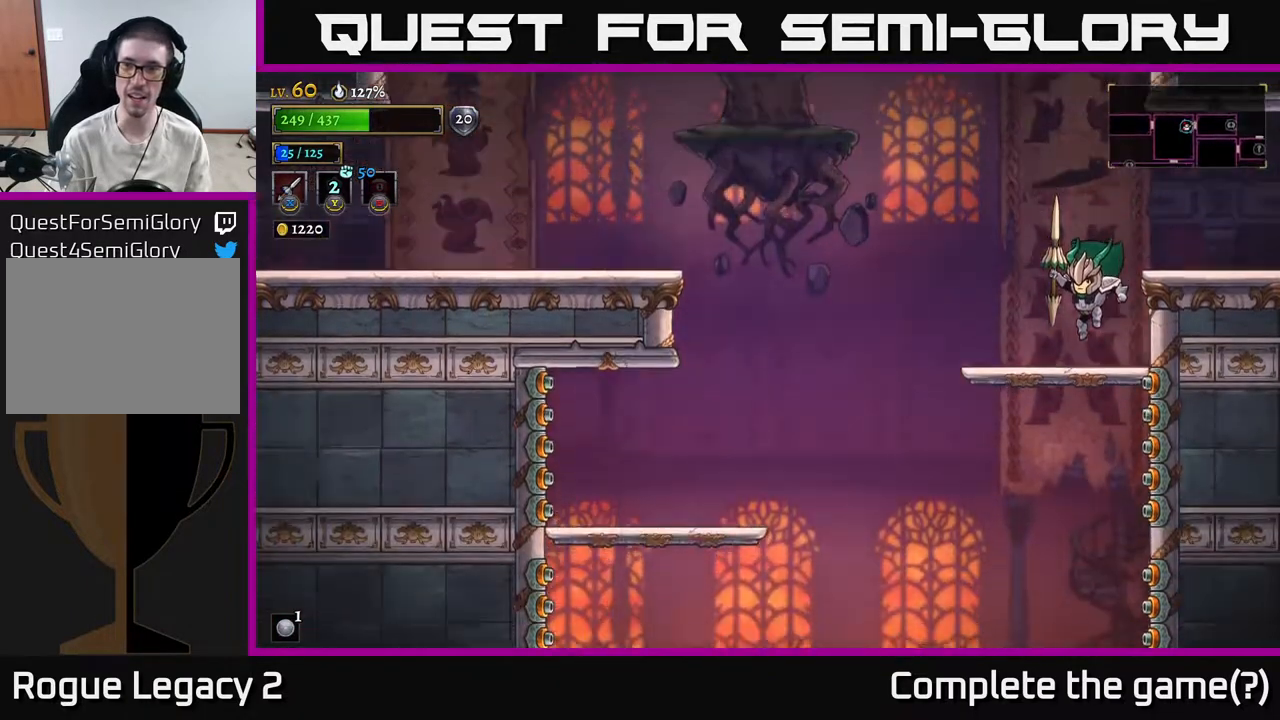
{"buttons": [], "left_stick": "left", "right_stick": "center", "events": [[100, "left_stick", "down"], [167, "right_stick", "center"], [233, "A", "down"], [267, "A", "up"], [433, "left_stick", "left"]]}
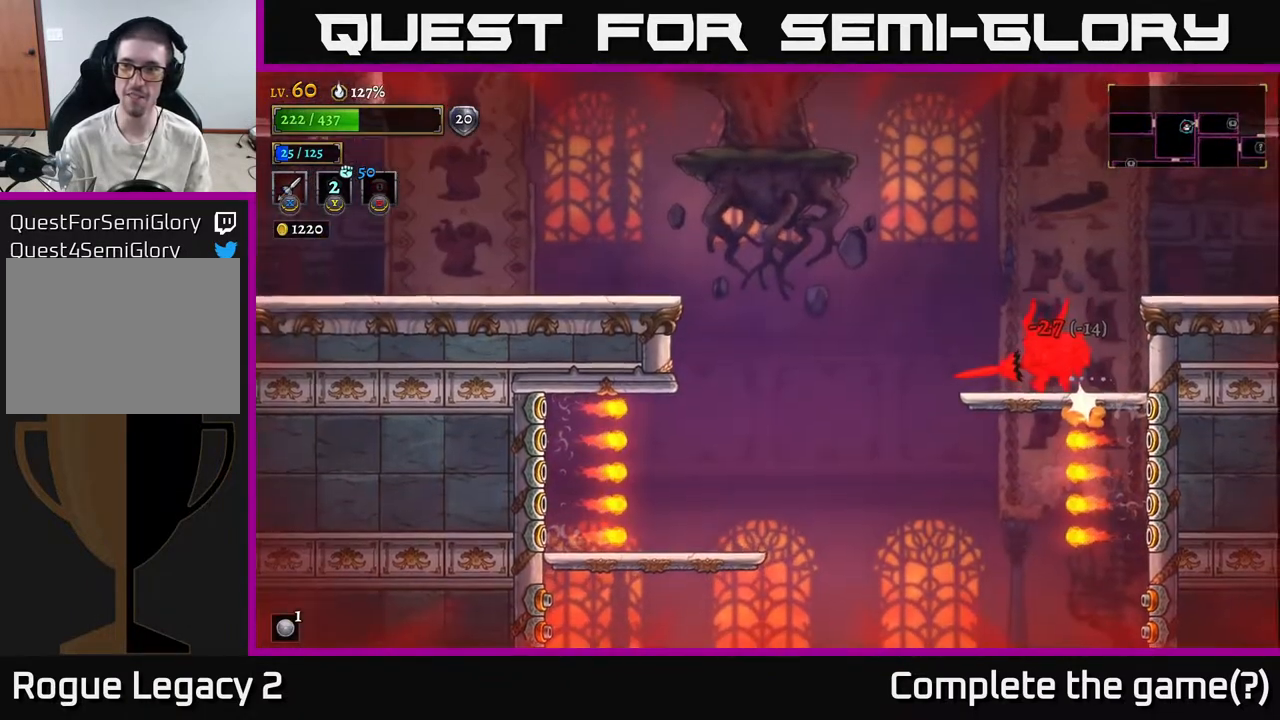
{"buttons": [], "left_stick": "right", "right_stick": "center", "events": [[317, "left_stick", "center"], [467, "left_stick", "right"]]}
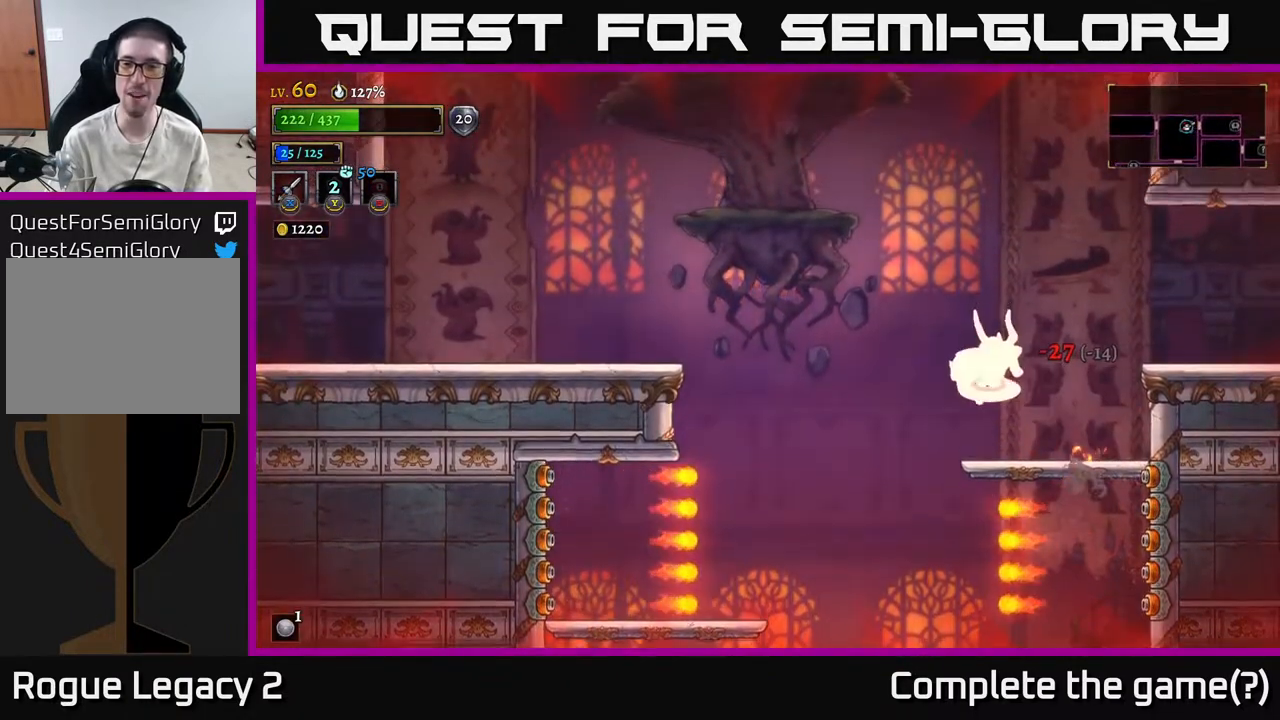
{"buttons": ["A"], "left_stick": "left", "right_stick": "center", "events": [[33, "A", "down"], [200, "left_stick", "left"]]}
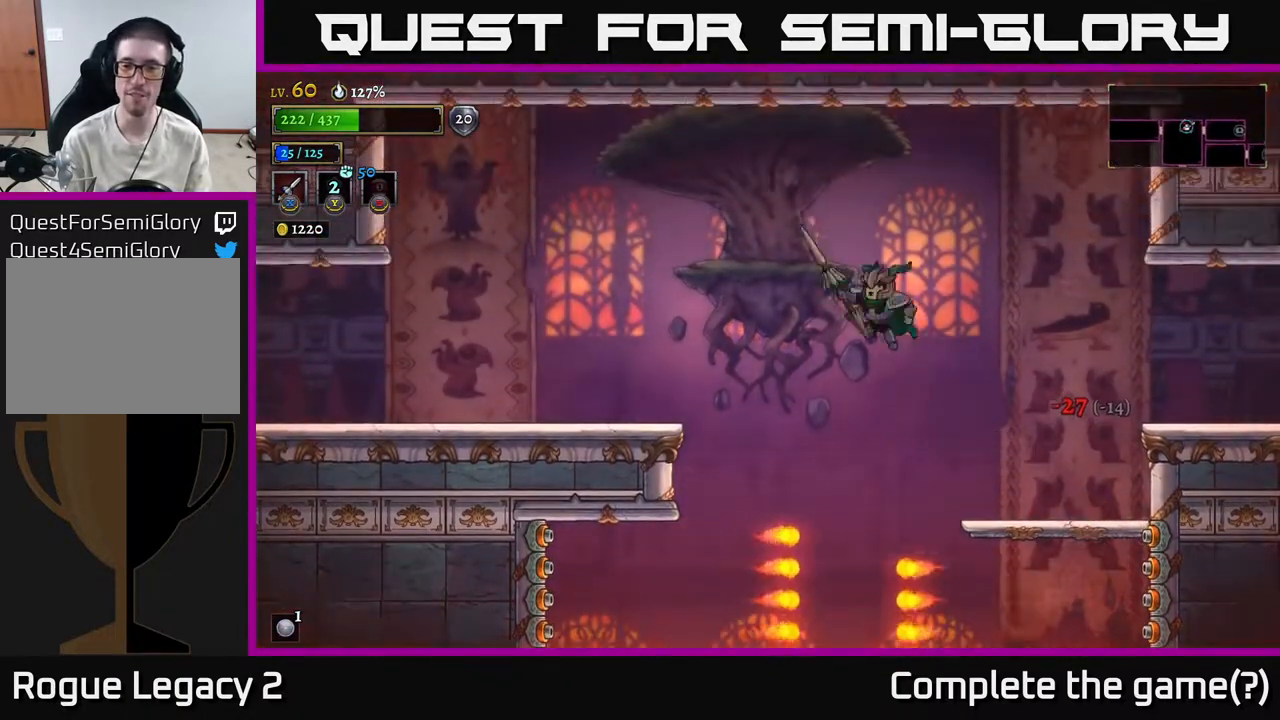
{"buttons": [], "left_stick": "down", "right_stick": "center", "events": [[67, "A", "up"], [183, "left_stick", "right"], [333, "left_stick", "center"], [500, "left_stick", "down"]]}
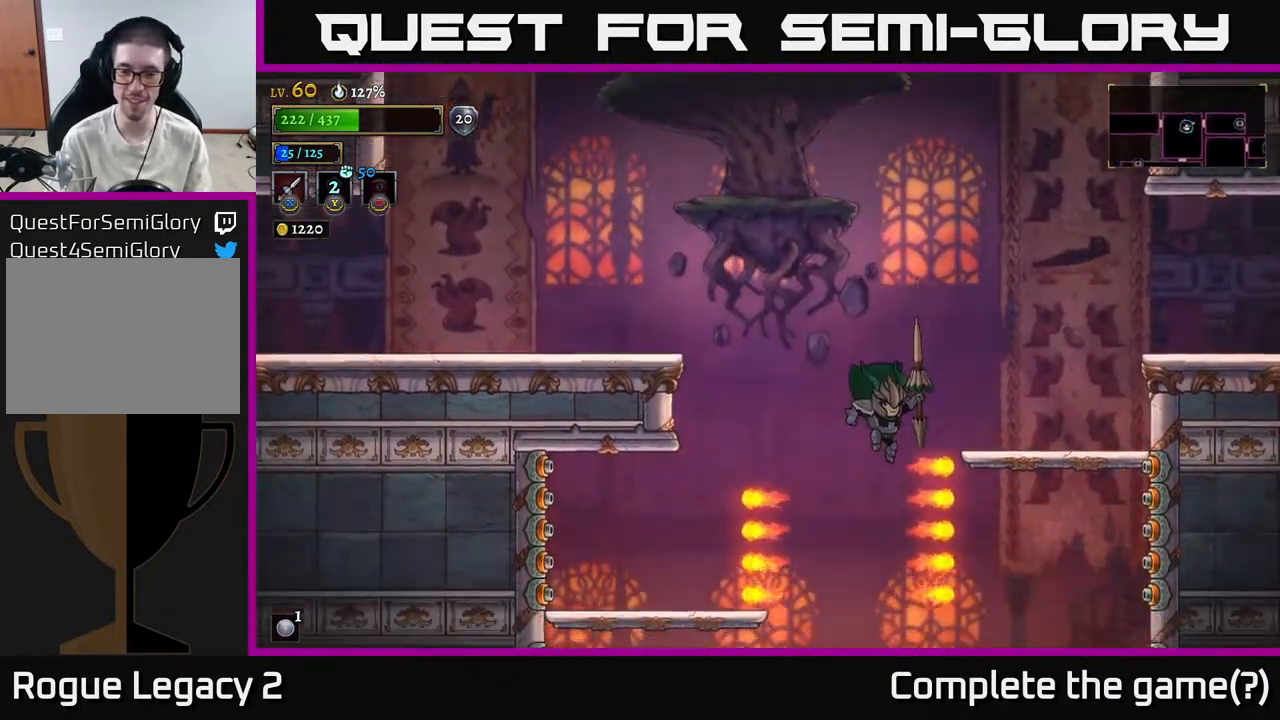
{"buttons": ["A"], "left_stick": "down", "right_stick": "center", "events": [[483, "A", "down"]]}